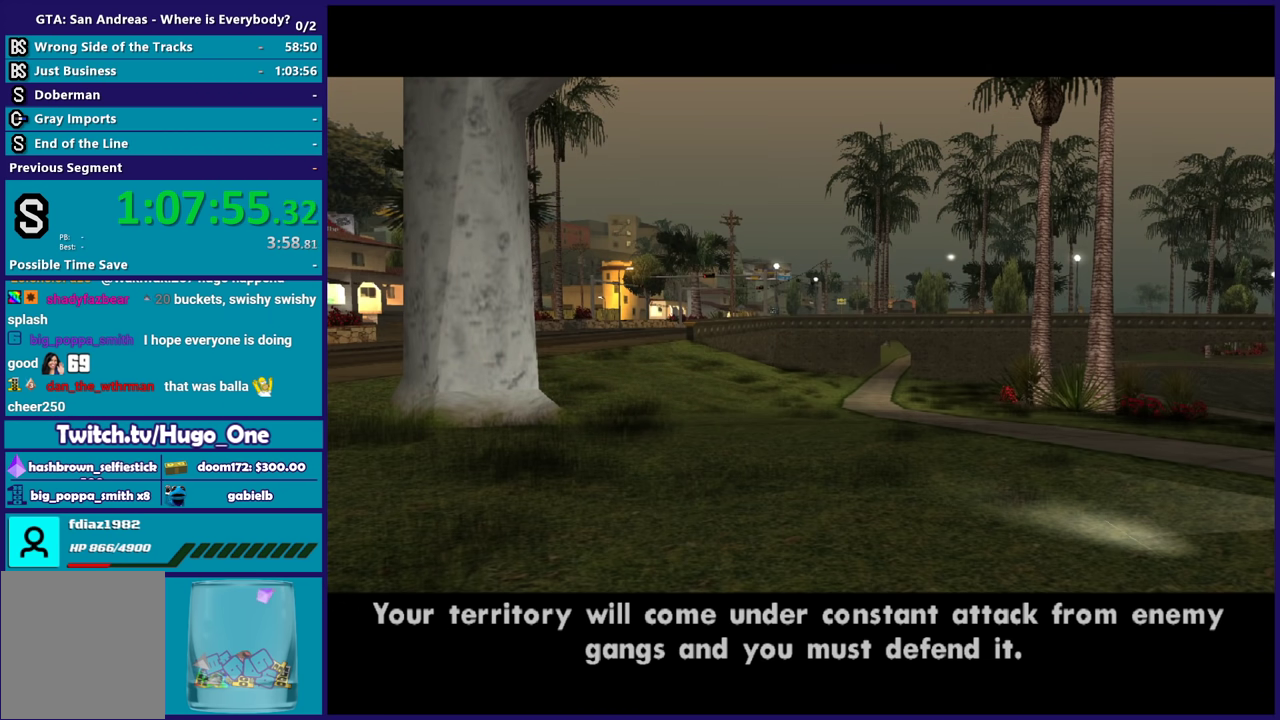
Gameplay with a controller (Xbox layout); each line is a JSON object with the inputs held at the frame after it. "events" lists button and stick changes between this image and that frame as [ms after this image, input, new state], when the widget could be followed in between.
{"buttons": [], "left_stick": "center", "right_stick": "center", "events": [[100, "A", "down"], [234, "A", "up"], [301, "A", "down"], [467, "A", "up"]]}
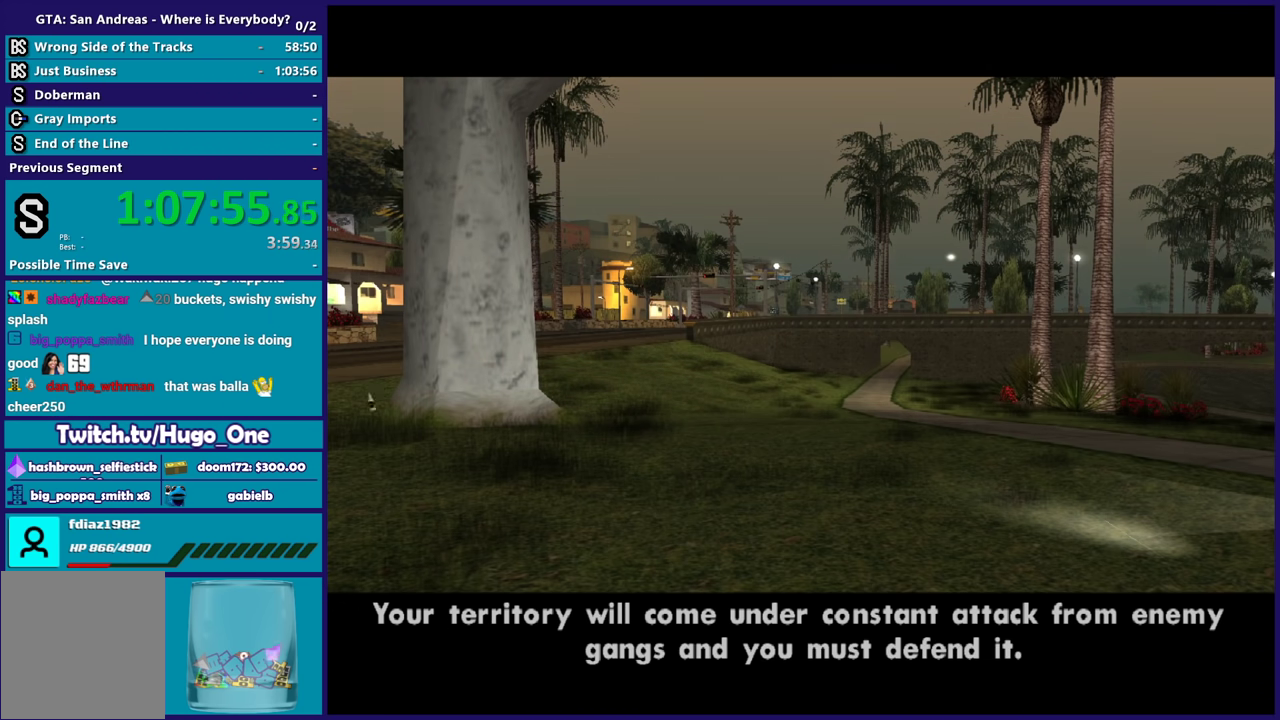
{"buttons": [], "left_stick": "center", "right_stick": "center", "events": [[66, "A", "down"], [200, "A", "up"], [300, "A", "down"], [434, "A", "up"]]}
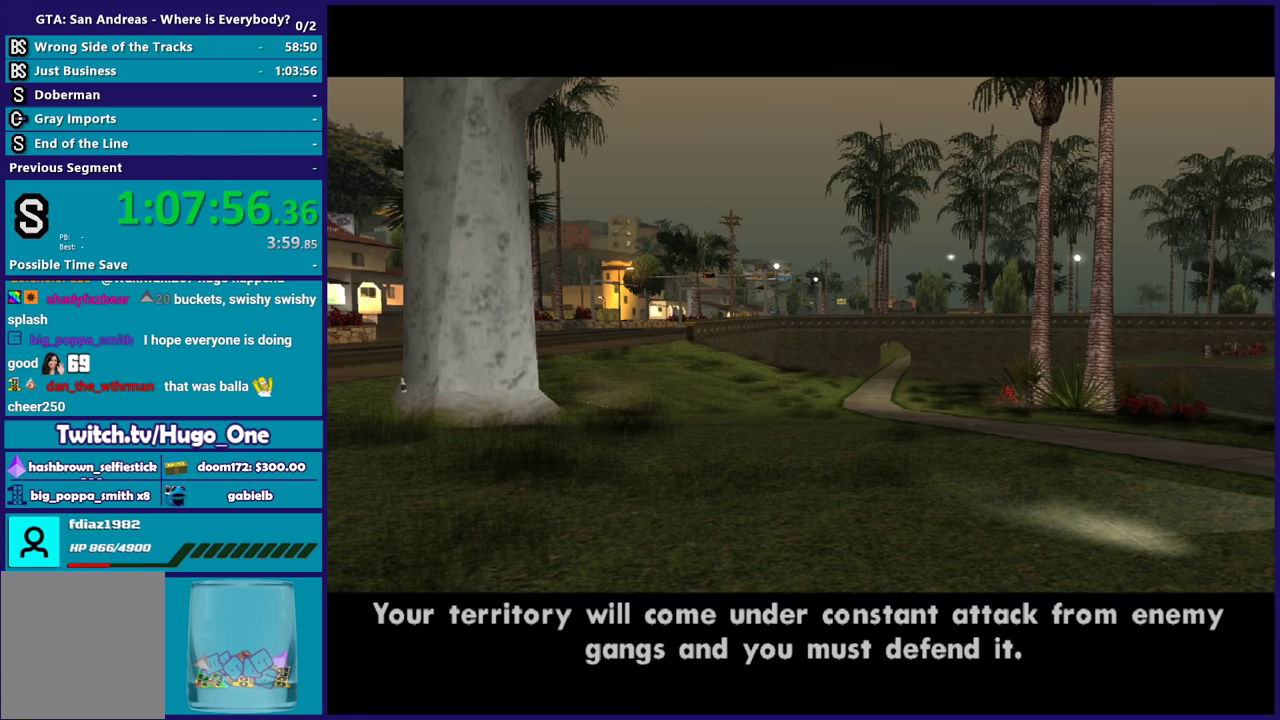
{"buttons": ["A"], "left_stick": "center", "right_stick": "center", "events": [[34, "A", "down"], [167, "A", "up"], [234, "A", "down"], [367, "A", "up"], [467, "A", "down"]]}
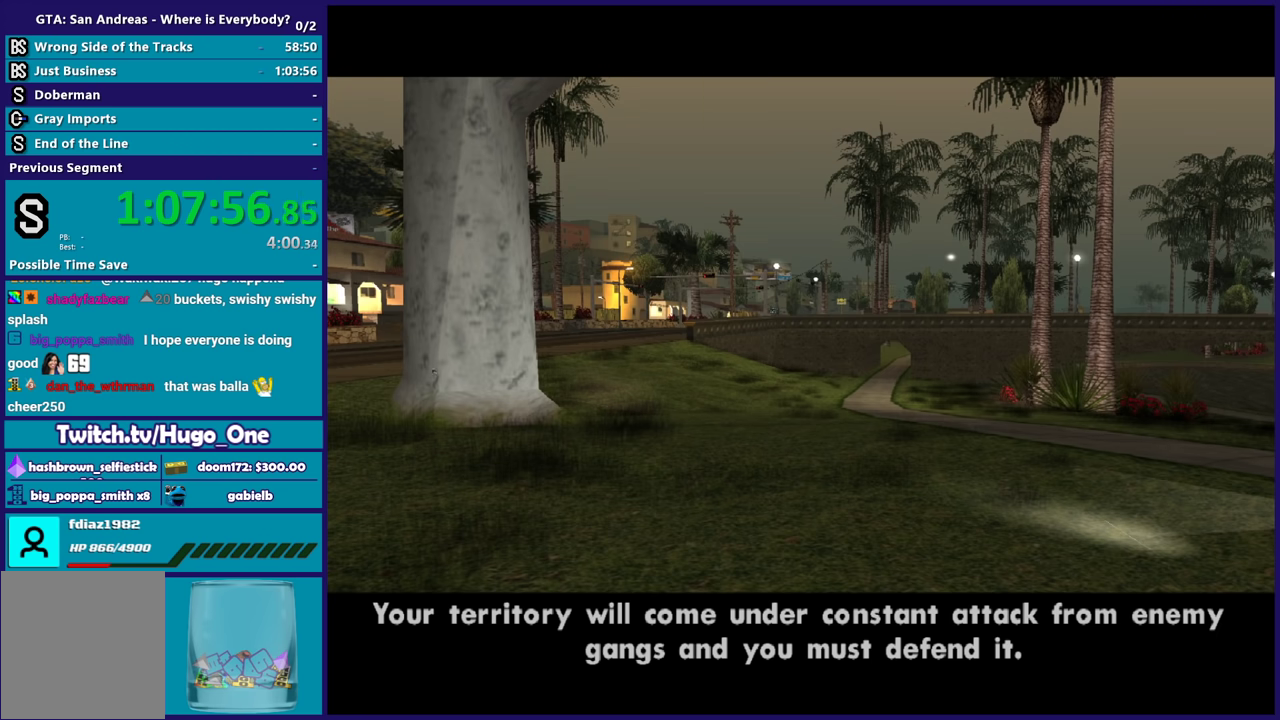
{"buttons": ["A"], "left_stick": "center", "right_stick": "center", "events": [[67, "A", "up"], [200, "A", "down"], [300, "A", "up"], [400, "A", "down"]]}
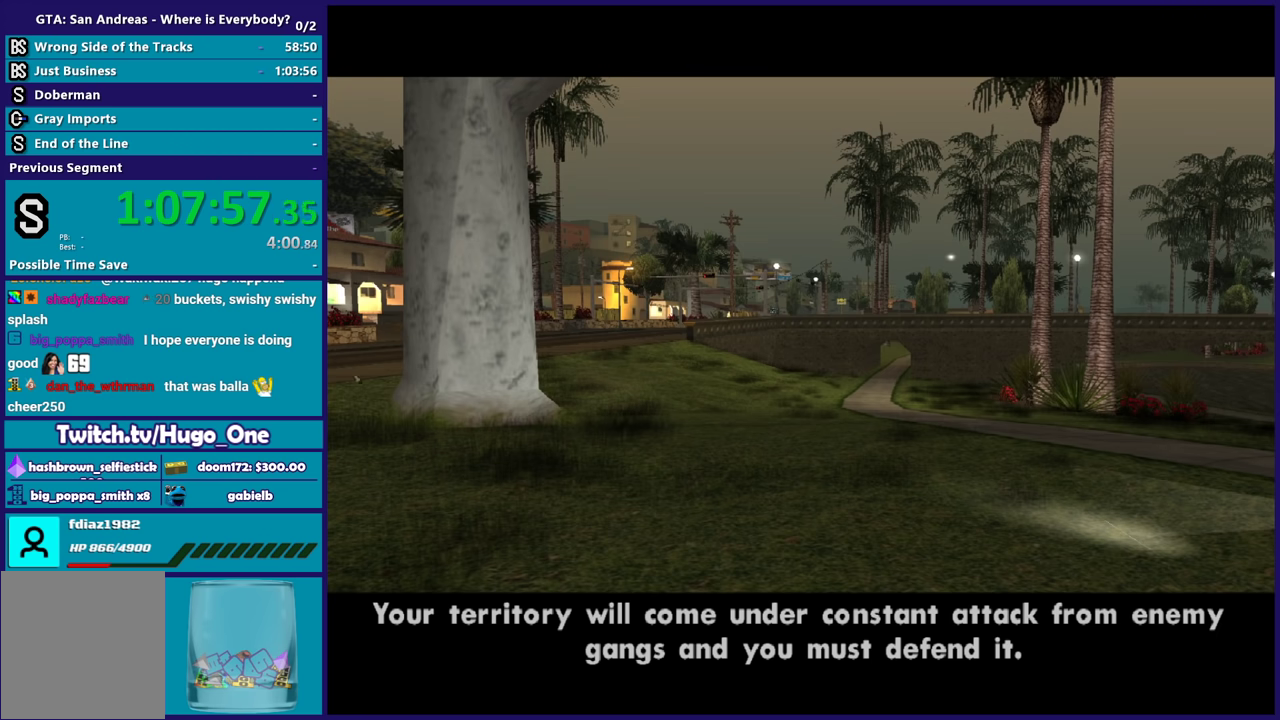
{"buttons": [], "left_stick": "center", "right_stick": "center", "events": [[34, "A", "up"], [134, "A", "down"], [234, "A", "up"]]}
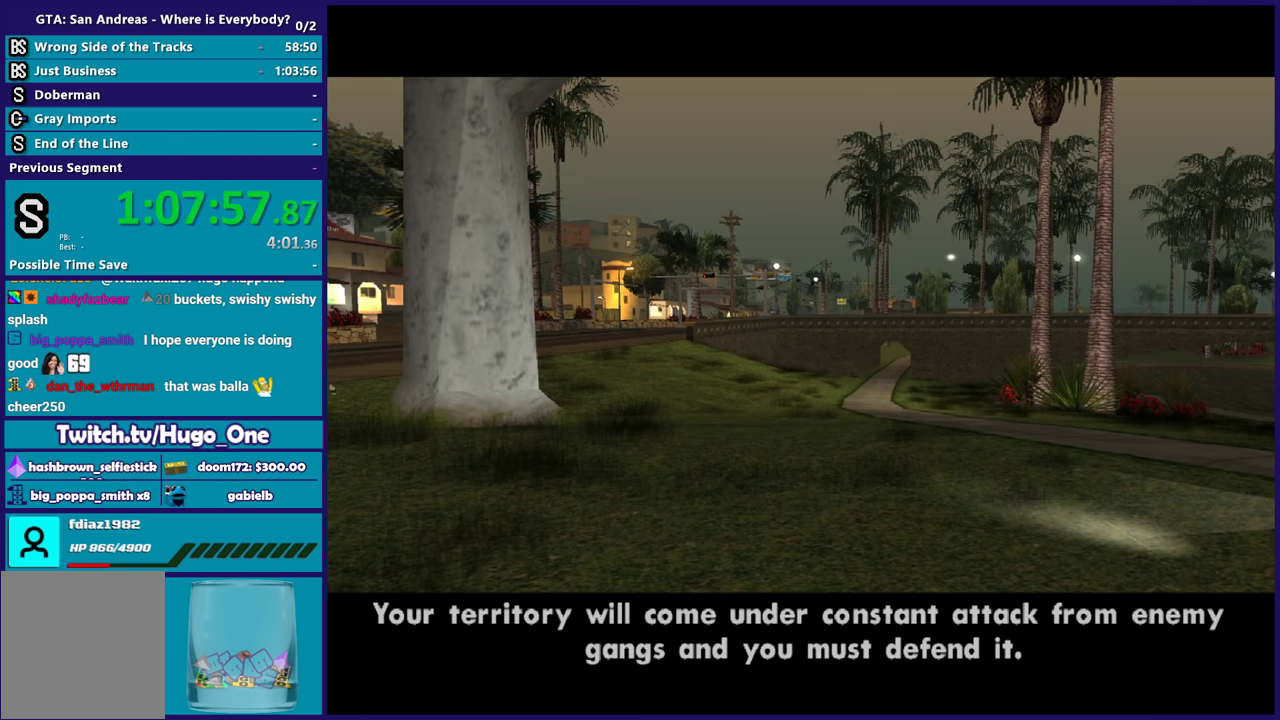
{"buttons": [], "left_stick": "center", "right_stick": "center", "events": [[333, "A", "down"], [467, "A", "up"]]}
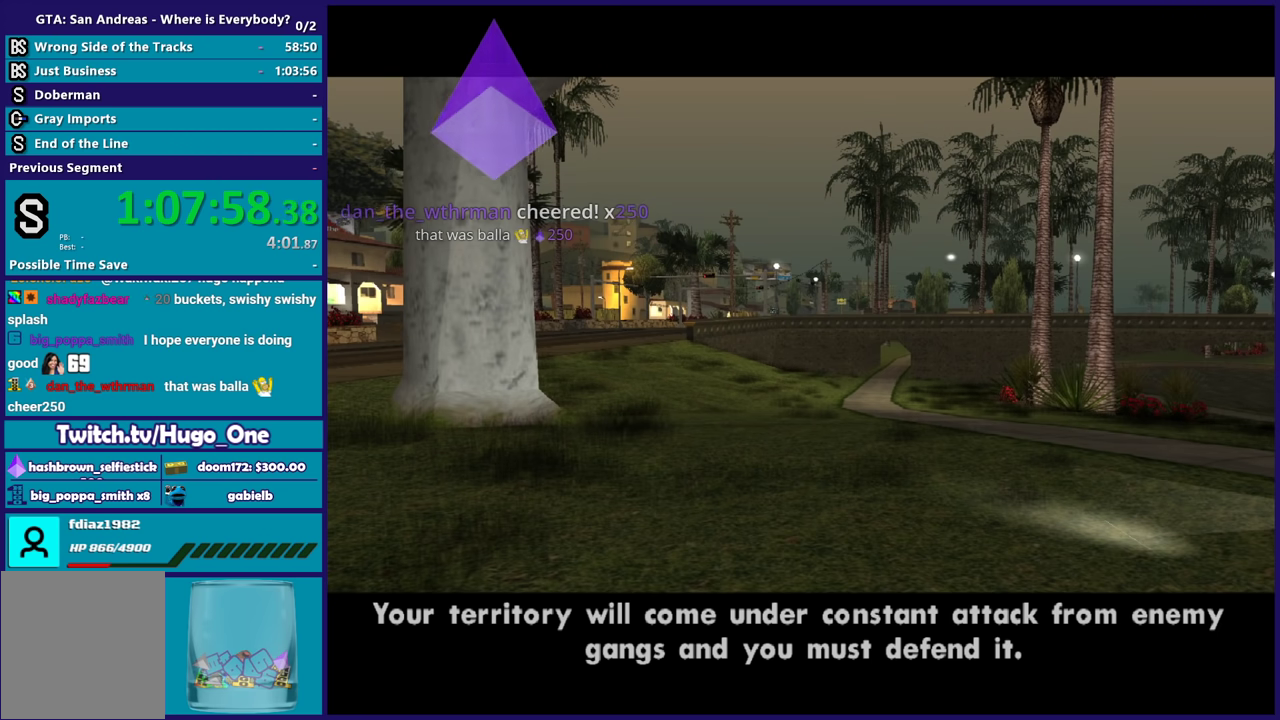
{"buttons": [], "left_stick": "center", "right_stick": "center", "events": [[67, "A", "down"], [200, "A", "up"], [334, "A", "down"], [434, "A", "up"]]}
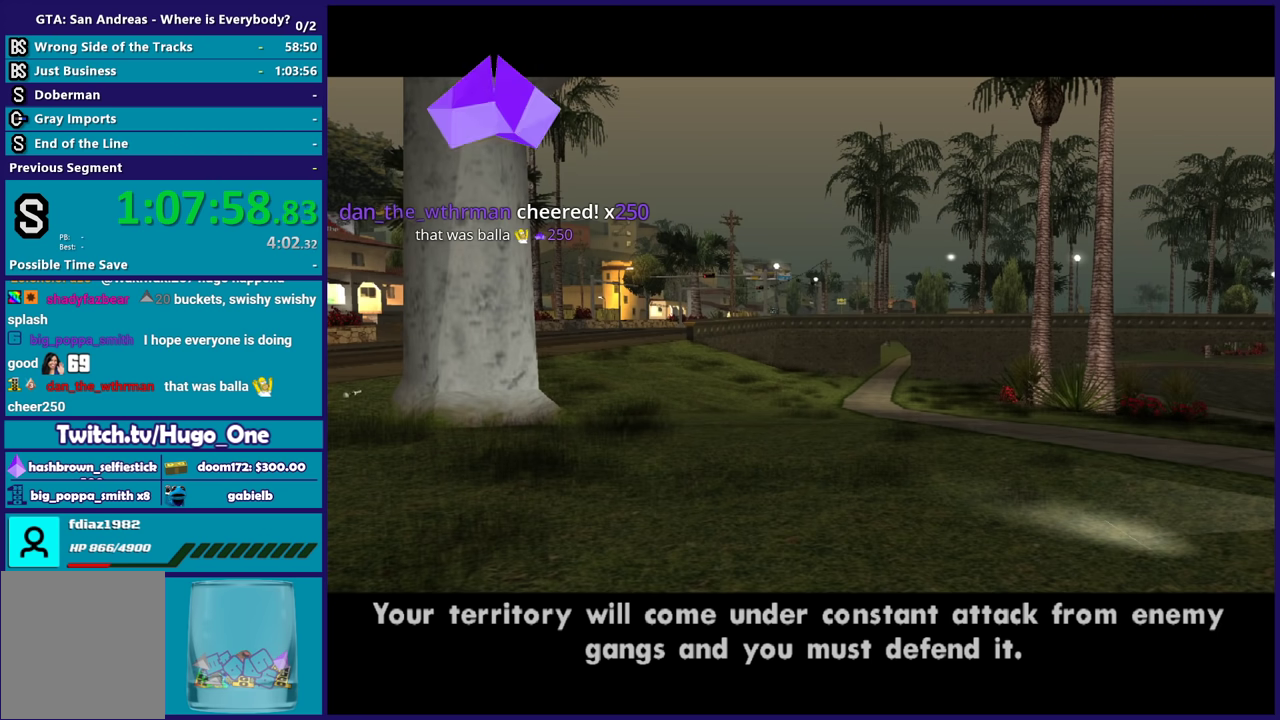
{"buttons": ["A"], "left_stick": "center", "right_stick": "center", "events": [[33, "A", "down"], [133, "A", "up"], [233, "A", "down"], [367, "A", "up"], [467, "A", "down"]]}
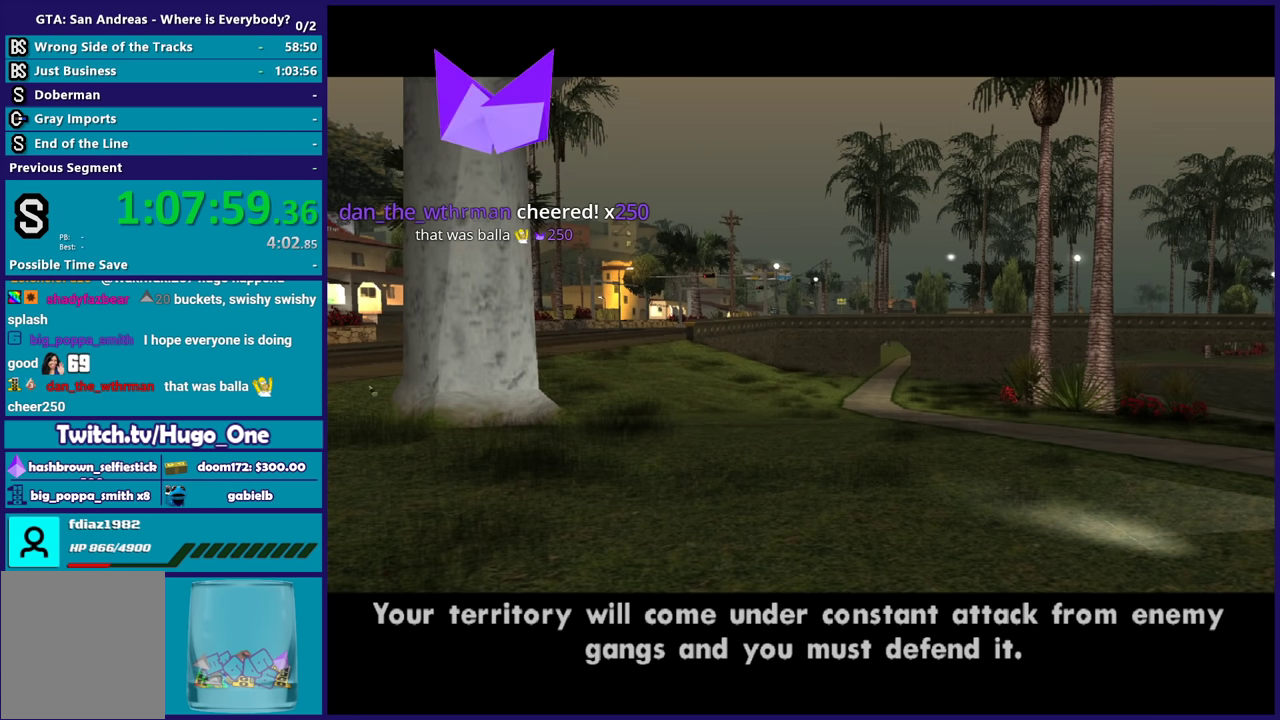
{"buttons": ["A"], "left_stick": "center", "right_stick": "center", "events": [[100, "A", "up"], [200, "A", "down"], [301, "A", "up"], [401, "A", "down"]]}
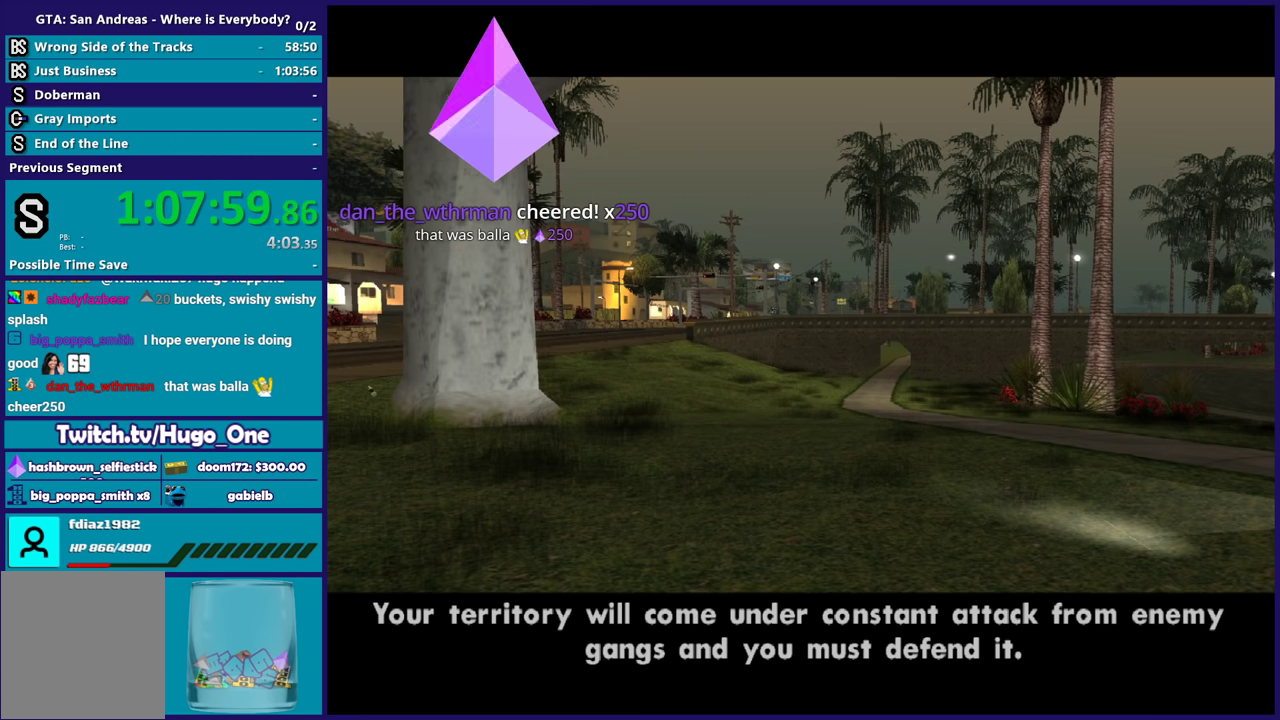
{"buttons": ["A"], "left_stick": "center", "right_stick": "center", "events": [[33, "A", "up"], [100, "A", "down"], [233, "A", "up"], [300, "A", "down"], [400, "A", "up"], [500, "A", "down"]]}
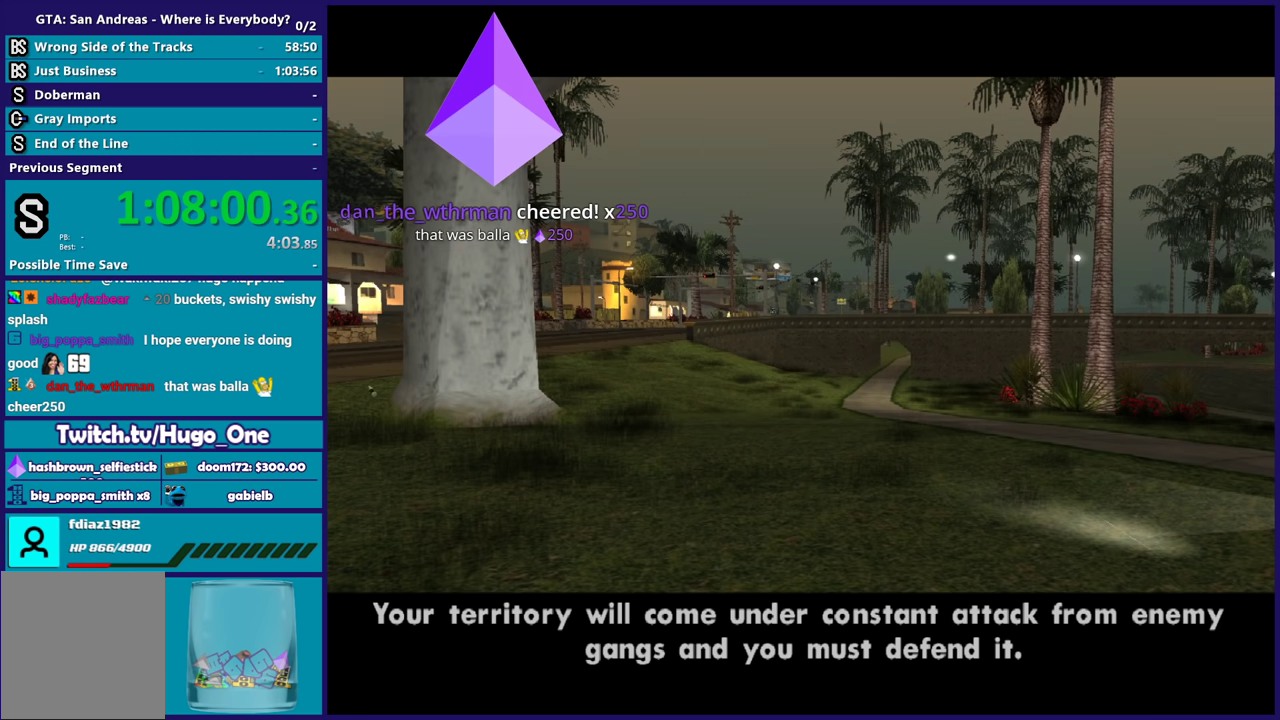
{"buttons": [], "left_stick": "center", "right_stick": "center", "events": [[100, "A", "up"], [167, "A", "down"], [301, "A", "up"], [367, "A", "down"], [501, "A", "up"]]}
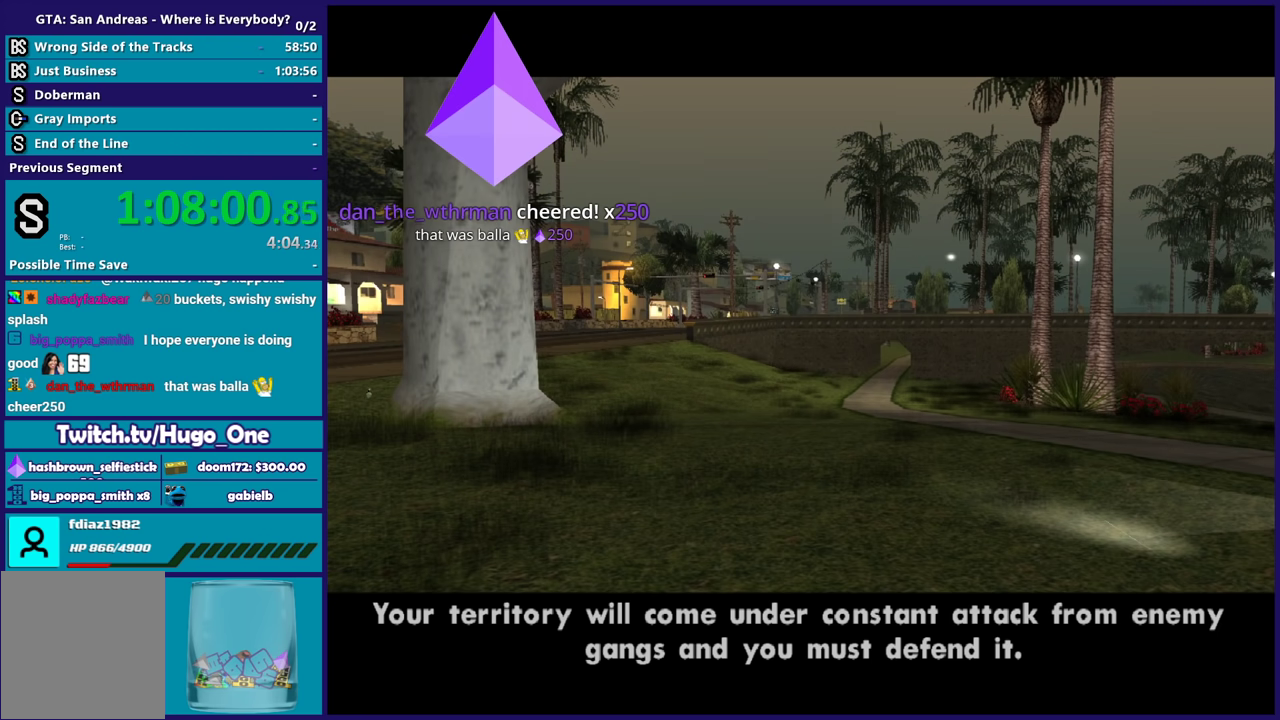
{"buttons": ["A"], "left_stick": "center", "right_stick": "center", "events": [[67, "A", "down"], [167, "A", "up"], [267, "A", "down"], [367, "A", "up"], [467, "A", "down"]]}
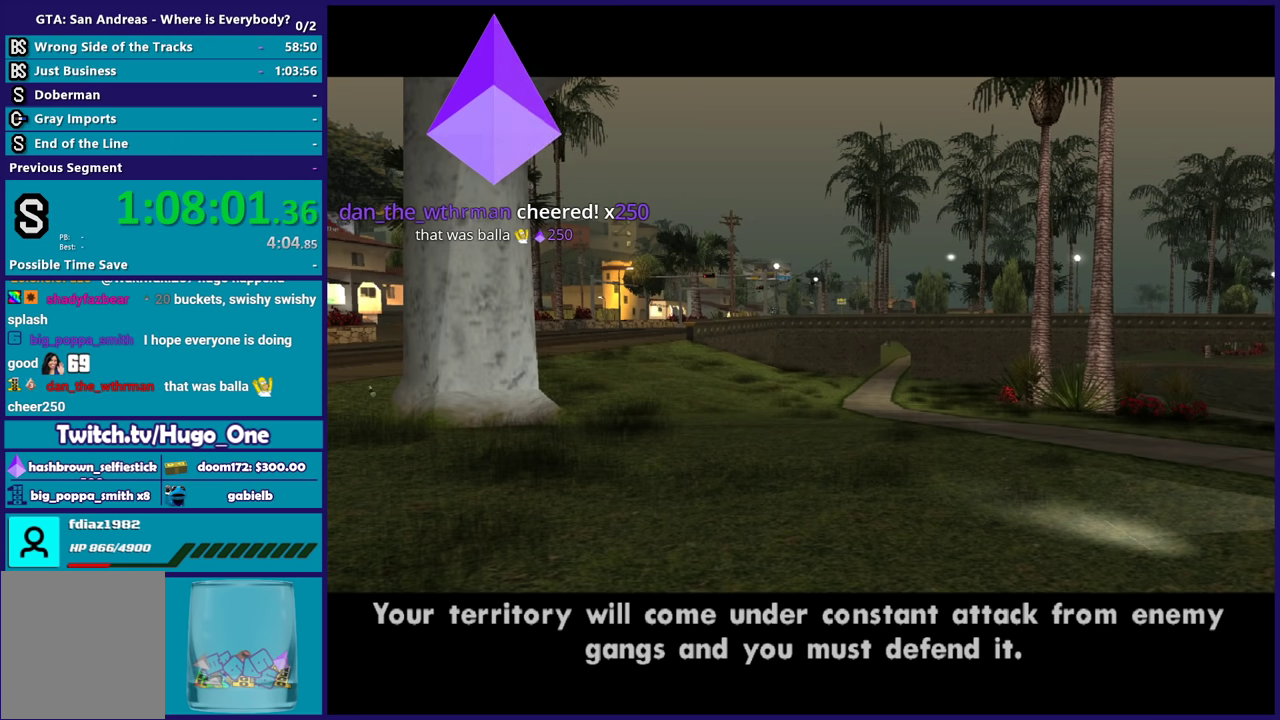
{"buttons": [], "left_stick": "center", "right_stick": "center", "events": [[67, "A", "up"], [167, "A", "down"], [267, "A", "up"], [367, "A", "down"], [467, "A", "up"]]}
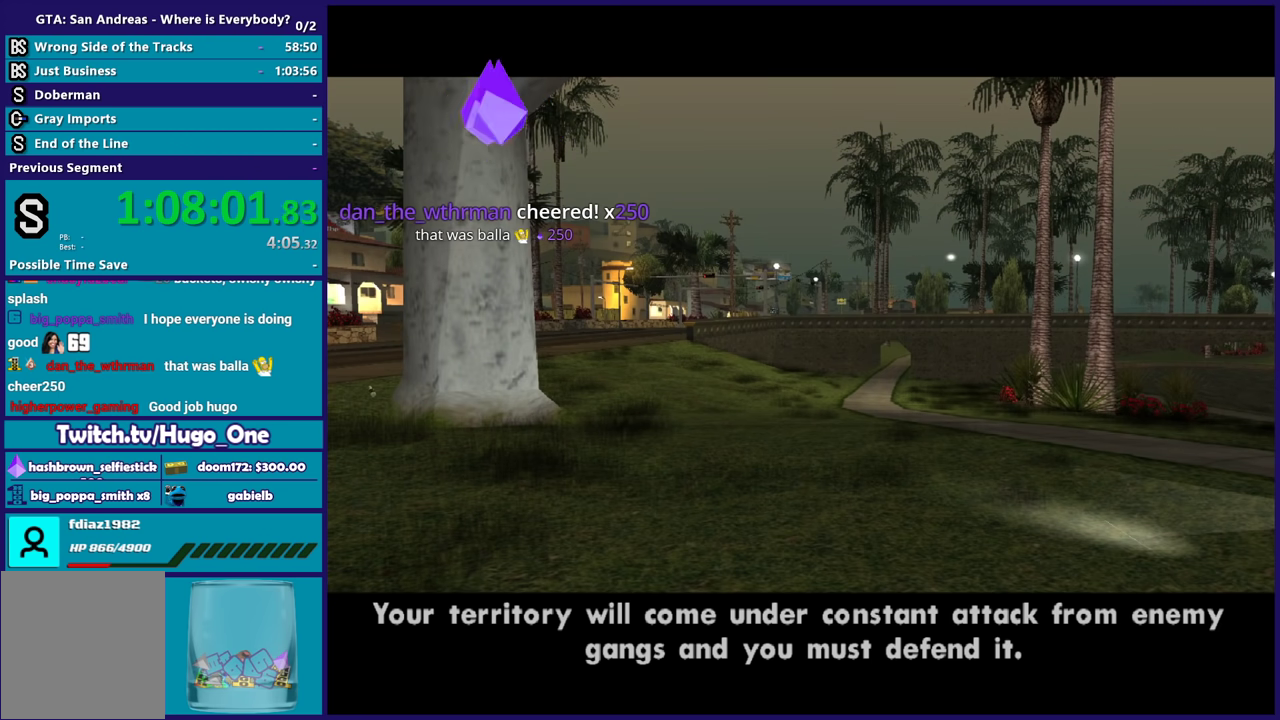
{"buttons": ["A"], "left_stick": "center", "right_stick": "center", "events": [[66, "A", "down"], [167, "A", "up"], [233, "A", "down"], [367, "A", "up"], [467, "A", "down"]]}
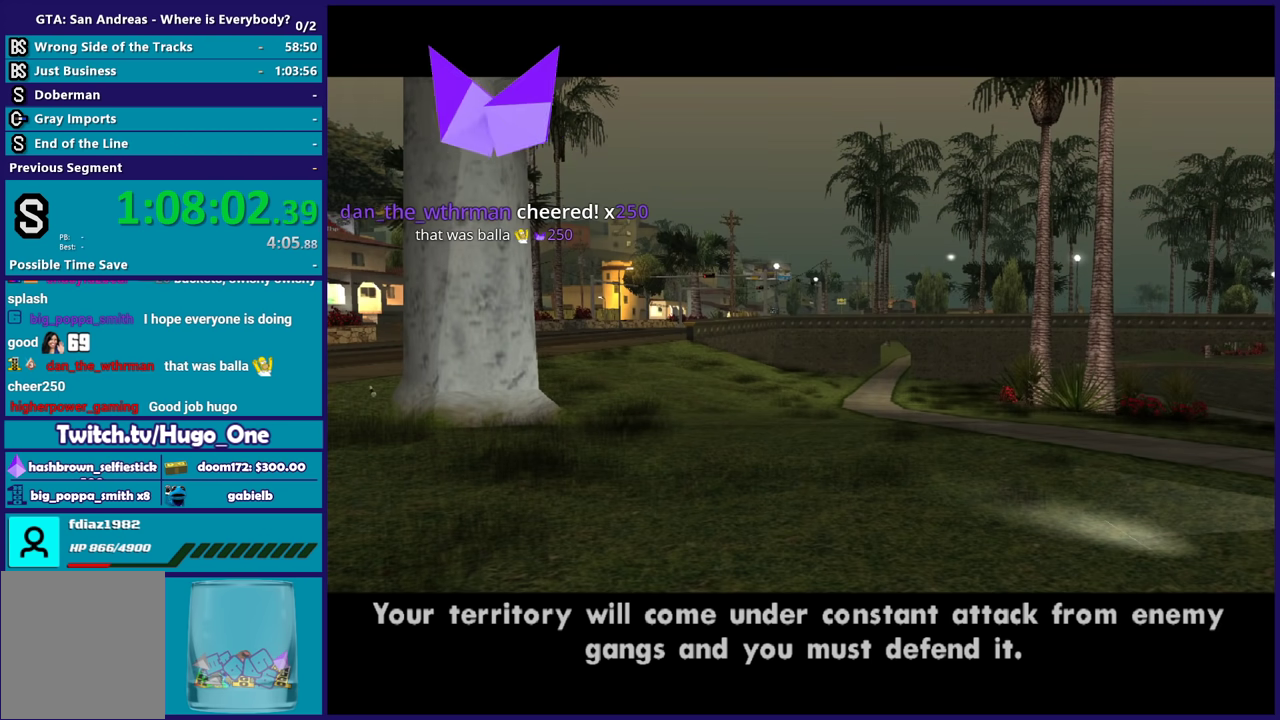
{"buttons": [], "left_stick": "center", "right_stick": "center", "events": [[67, "A", "up"], [167, "A", "down"], [301, "A", "up"], [367, "A", "down"], [467, "A", "up"]]}
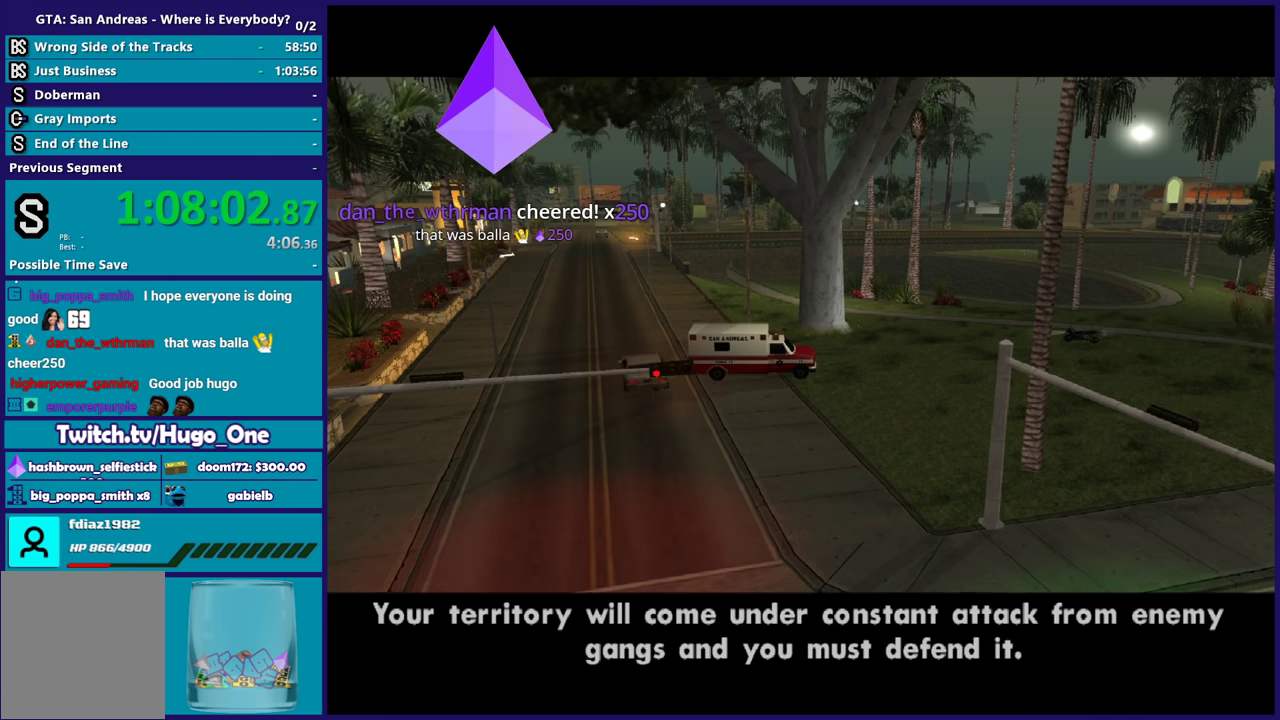
{"buttons": ["A"], "left_stick": "center", "right_stick": "center", "events": [[67, "A", "down"], [167, "A", "up"], [267, "A", "down"], [400, "A", "up"], [467, "A", "down"]]}
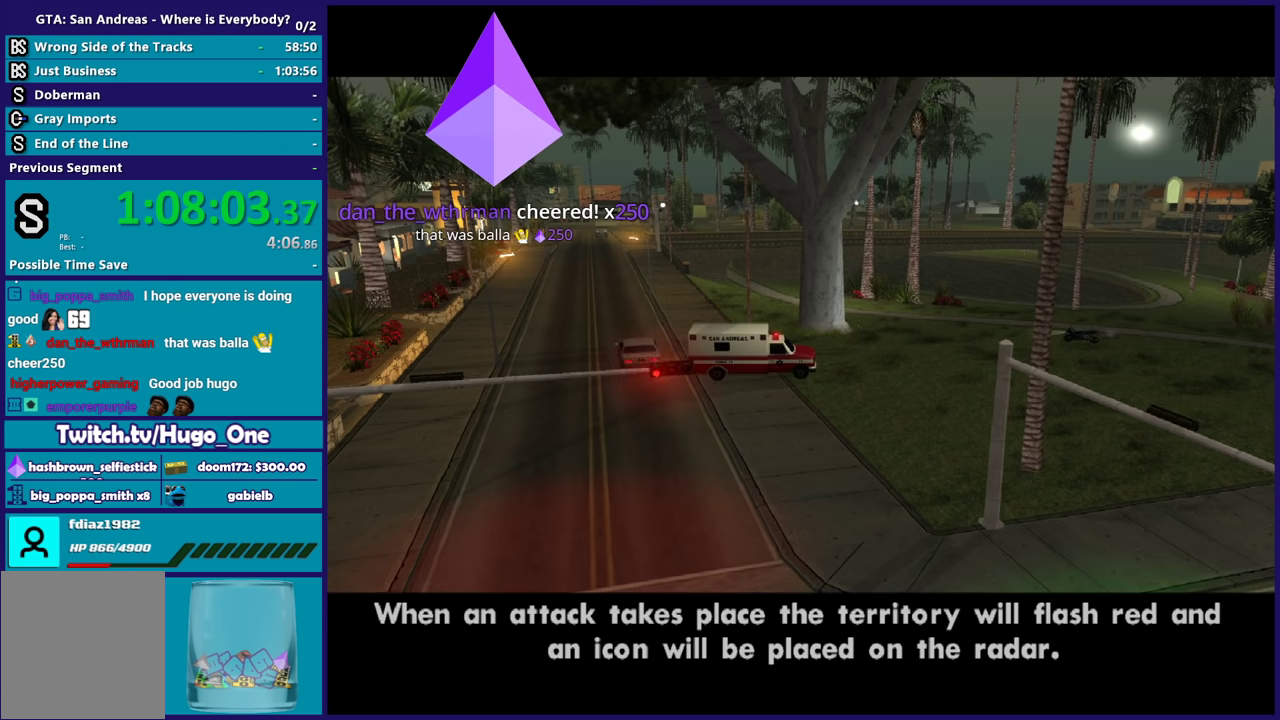
{"buttons": ["A"], "left_stick": "center", "right_stick": "center", "events": [[100, "A", "up"], [167, "A", "down"], [301, "A", "up"], [401, "A", "down"]]}
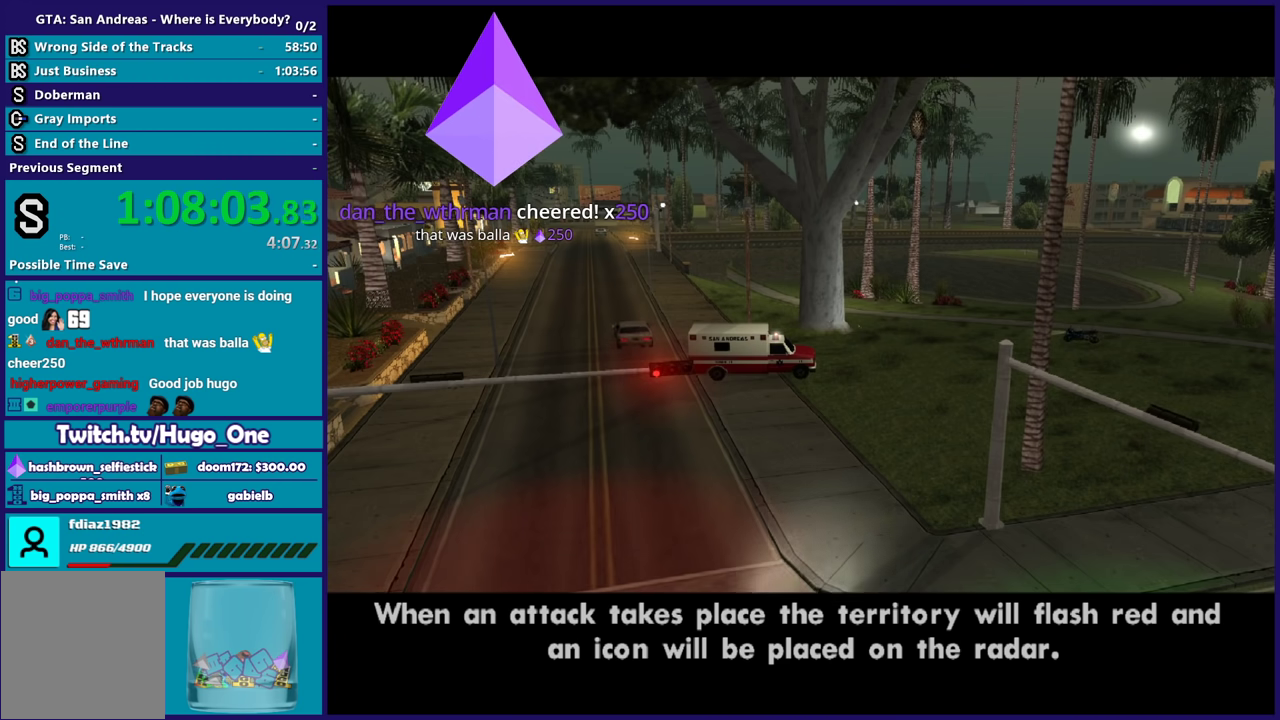
{"buttons": [], "left_stick": "center", "right_stick": "center", "events": [[33, "A", "up"], [133, "A", "down"], [267, "A", "up"], [333, "A", "down"], [467, "A", "up"]]}
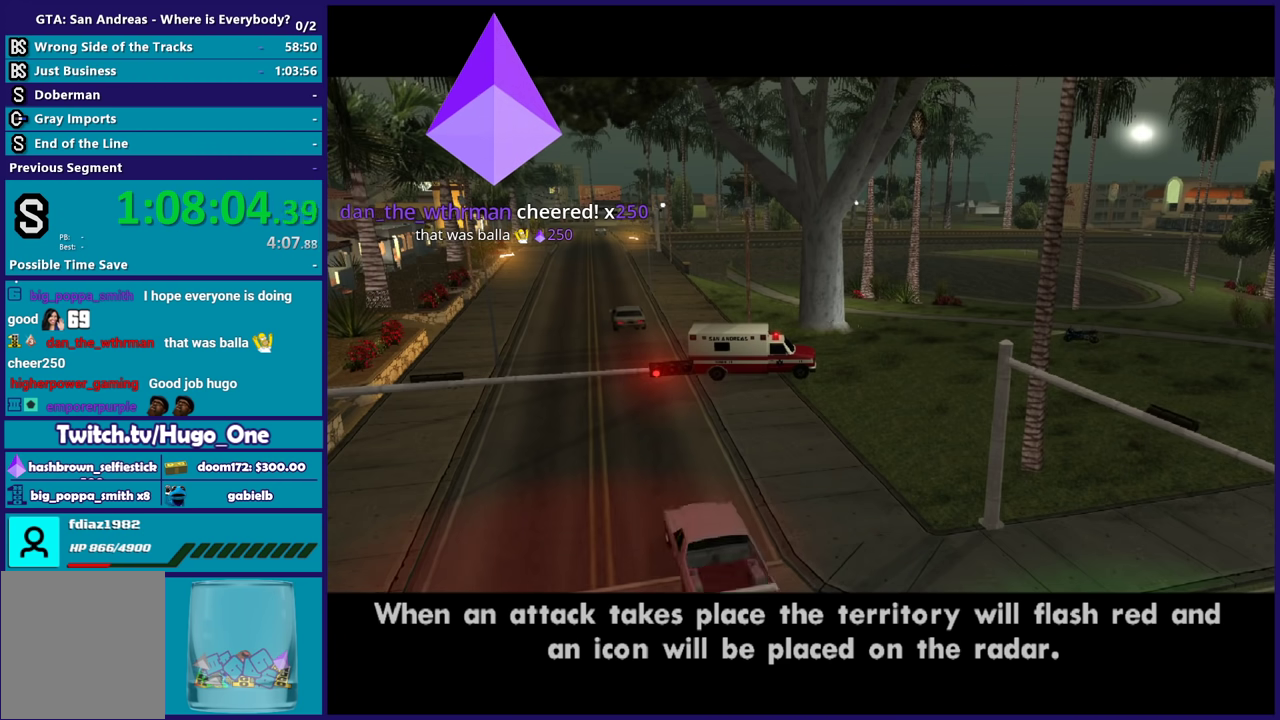
{"buttons": ["A"], "left_stick": "center", "right_stick": "center", "events": [[67, "A", "down"], [200, "A", "up"], [301, "A", "down"], [434, "A", "up"], [501, "A", "down"]]}
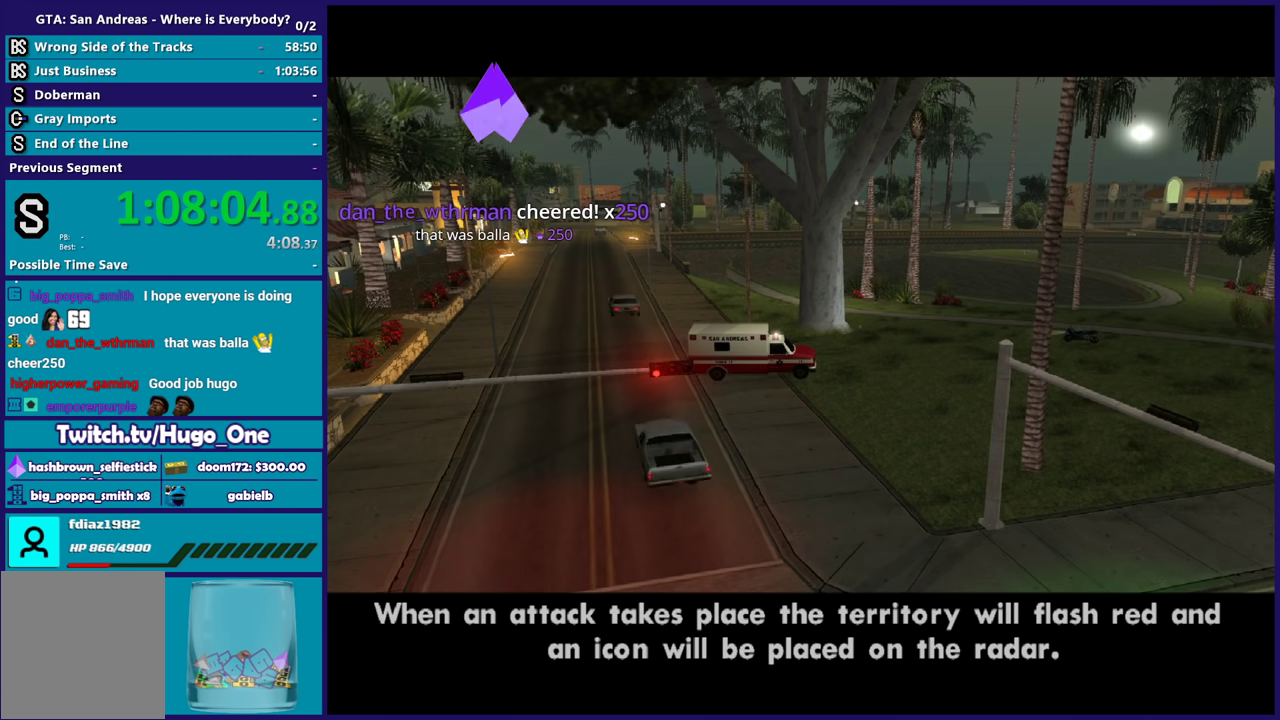
{"buttons": [], "left_stick": "center", "right_stick": "center", "events": [[167, "A", "up"], [233, "A", "down"], [434, "A", "up"]]}
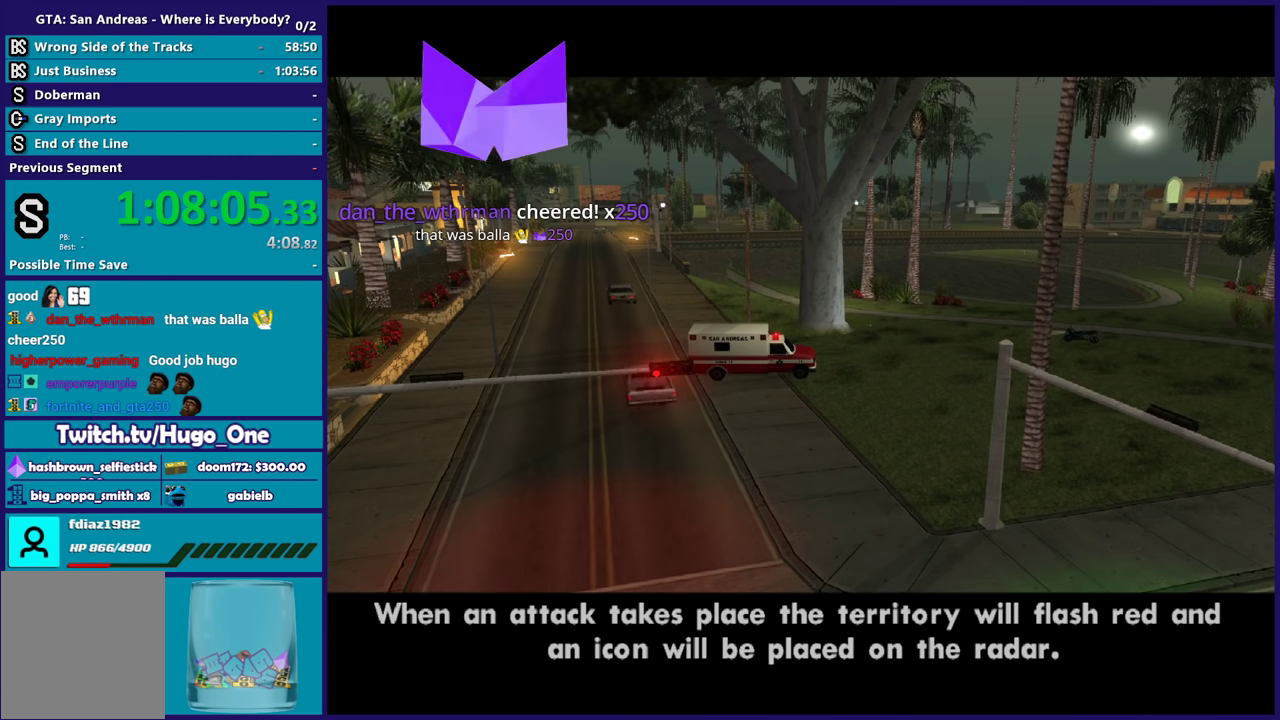
{"buttons": ["A"], "left_stick": "up", "right_stick": "center", "events": [[67, "A", "down"], [200, "A", "up"], [301, "left_stick", "up-right"], [334, "A", "down"], [434, "left_stick", "up"]]}
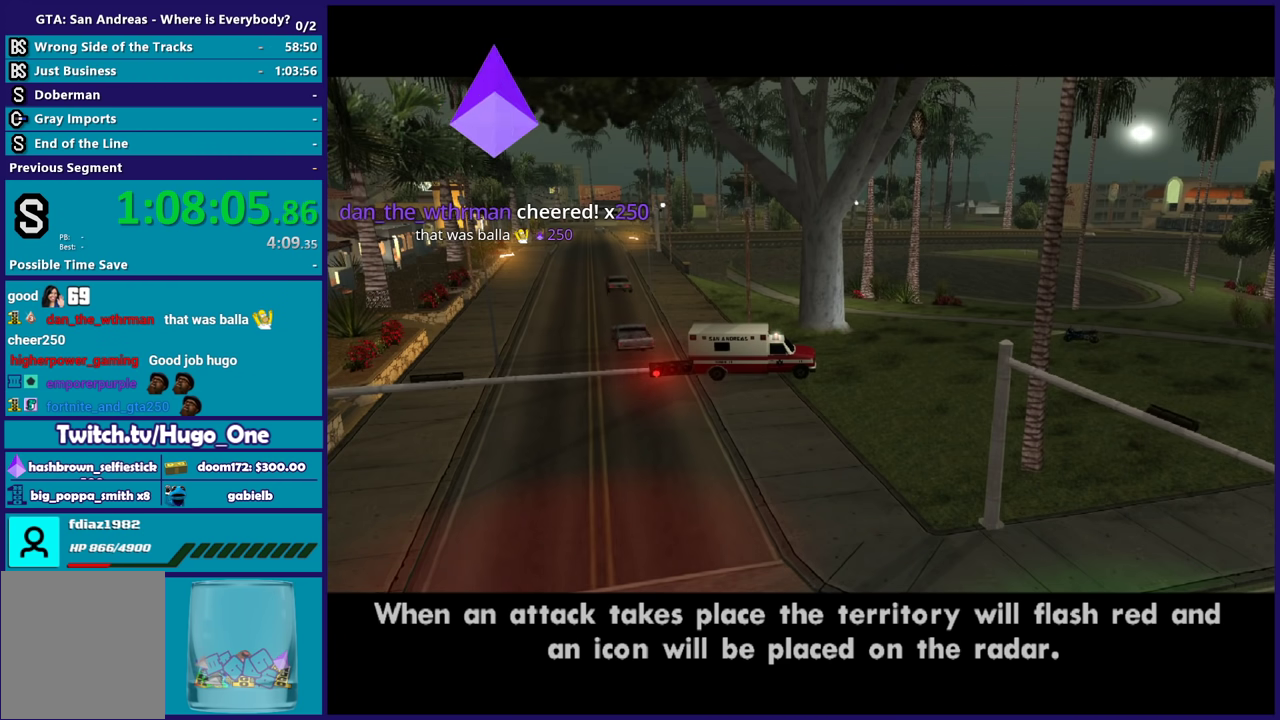
{"buttons": ["A"], "left_stick": "up-right", "right_stick": "center", "events": [[33, "A", "up"], [33, "left_stick", "up-right"], [133, "A", "down"], [300, "A", "up"], [400, "A", "down"], [400, "left_stick", "center"], [467, "left_stick", "up-right"]]}
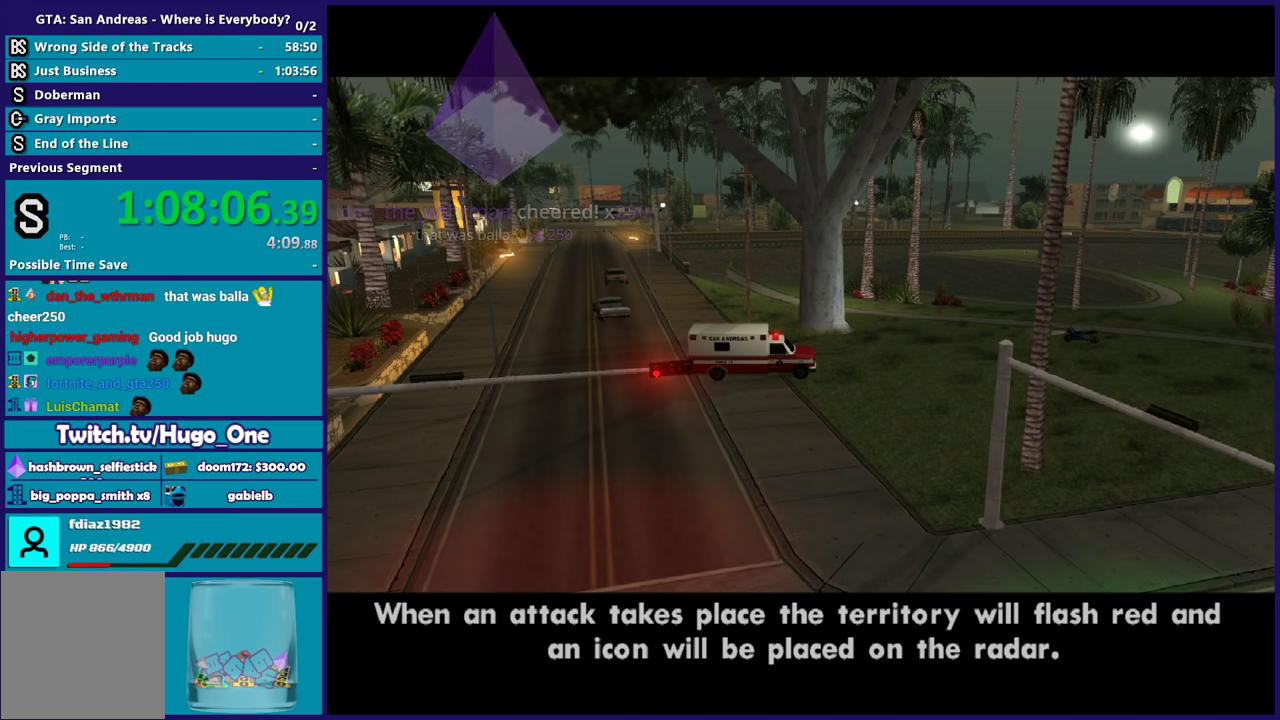
{"buttons": ["A"], "left_stick": "center", "right_stick": "center", "events": [[100, "A", "up"], [167, "left_stick", "up"], [200, "A", "down"], [367, "A", "up"], [434, "A", "down"], [434, "left_stick", "center"]]}
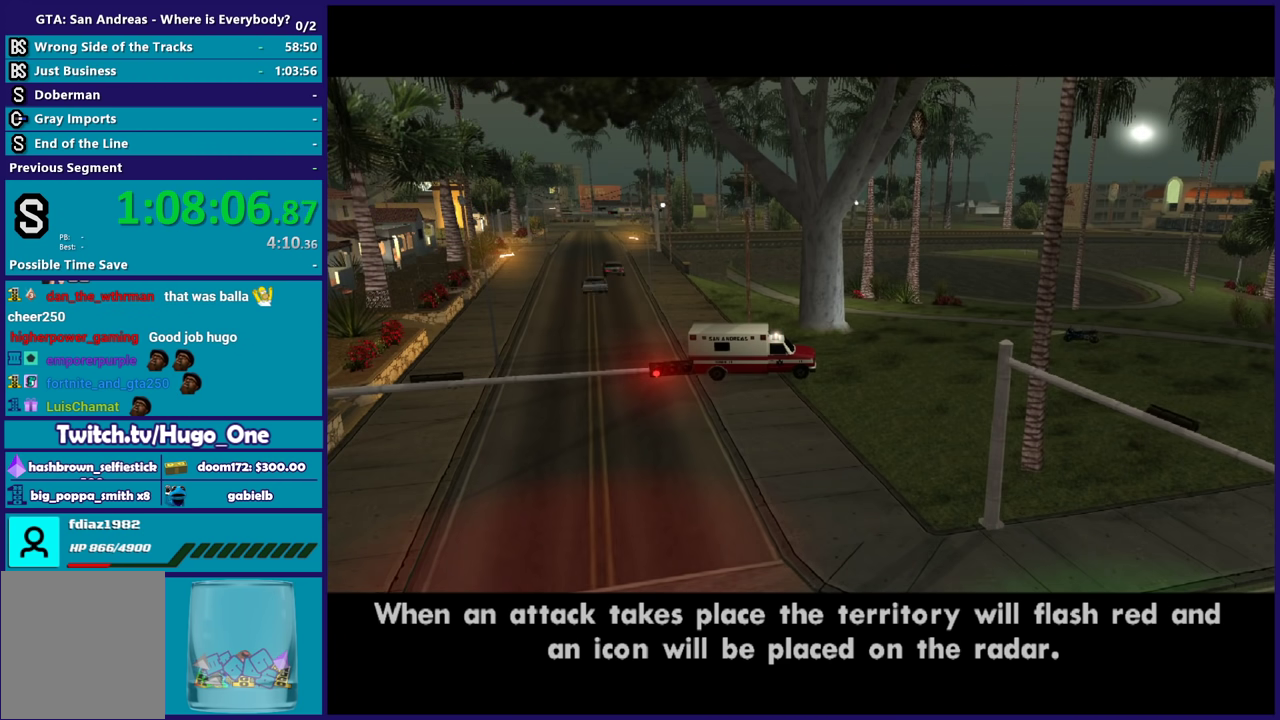
{"buttons": ["A"], "left_stick": "center", "right_stick": "center", "events": [[100, "A", "up"], [200, "A", "down"], [333, "A", "up"], [400, "A", "down"]]}
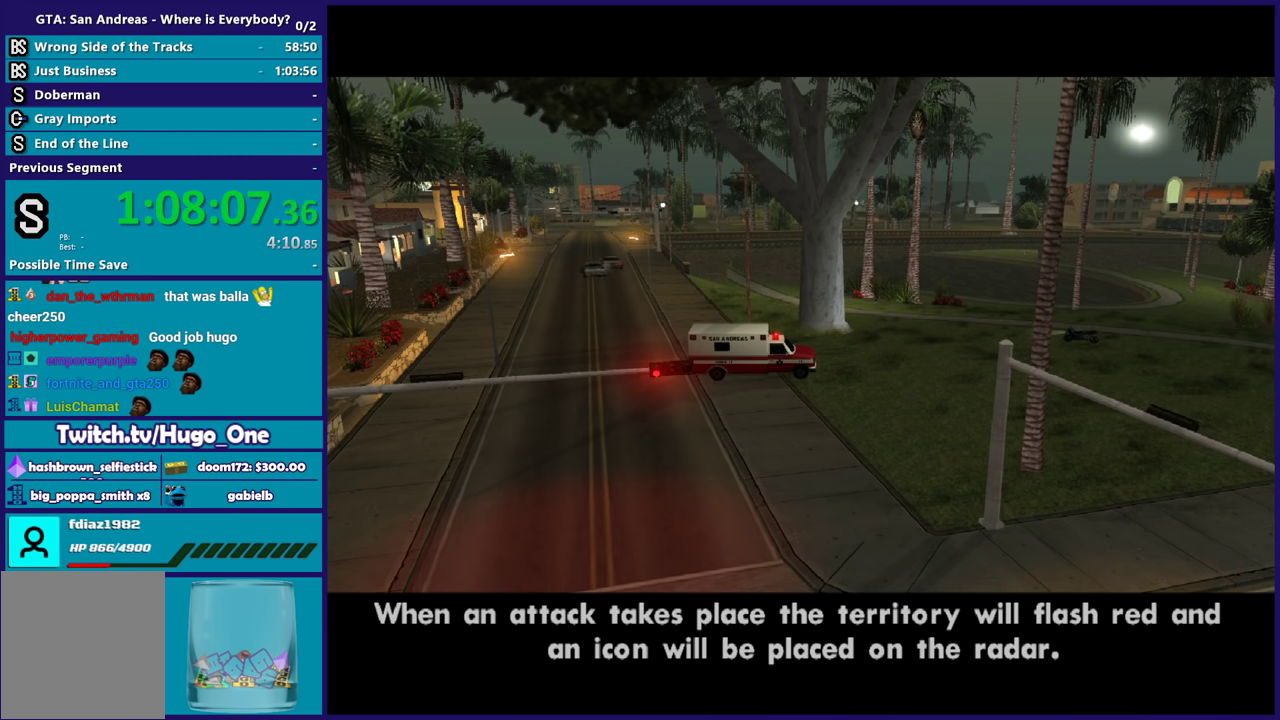
{"buttons": ["A"], "left_stick": "up-right", "right_stick": "center", "events": [[67, "A", "up"], [100, "left_stick", "up-right"], [200, "A", "down"], [301, "A", "up"], [367, "A", "down"]]}
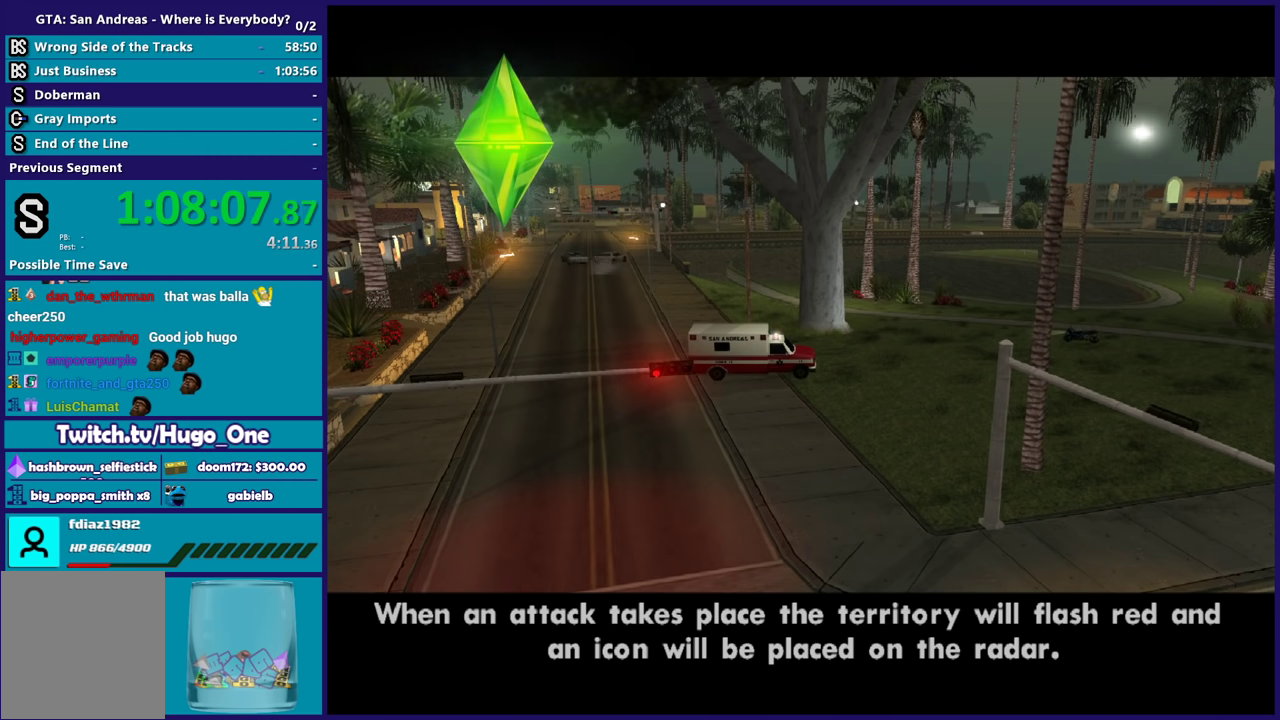
{"buttons": ["A"], "left_stick": "up-right", "right_stick": "center", "events": [[33, "A", "up"], [100, "A", "down"], [100, "left_stick", "up"], [267, "A", "up"], [367, "A", "down"], [434, "left_stick", "up-right"]]}
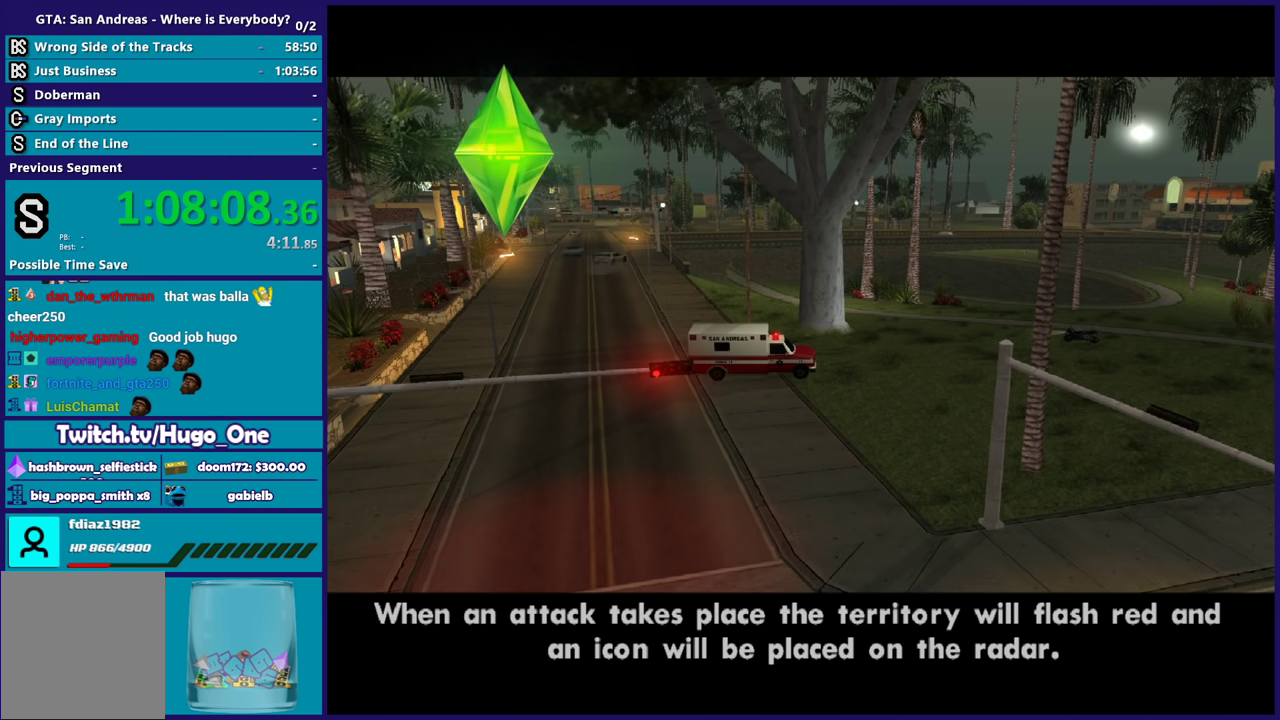
{"buttons": [], "left_stick": "up-right", "right_stick": "center", "events": [[34, "A", "up"], [34, "left_stick", "right"], [100, "A", "down"], [200, "left_stick", "up-right"], [234, "A", "up"], [367, "A", "down"], [501, "A", "up"]]}
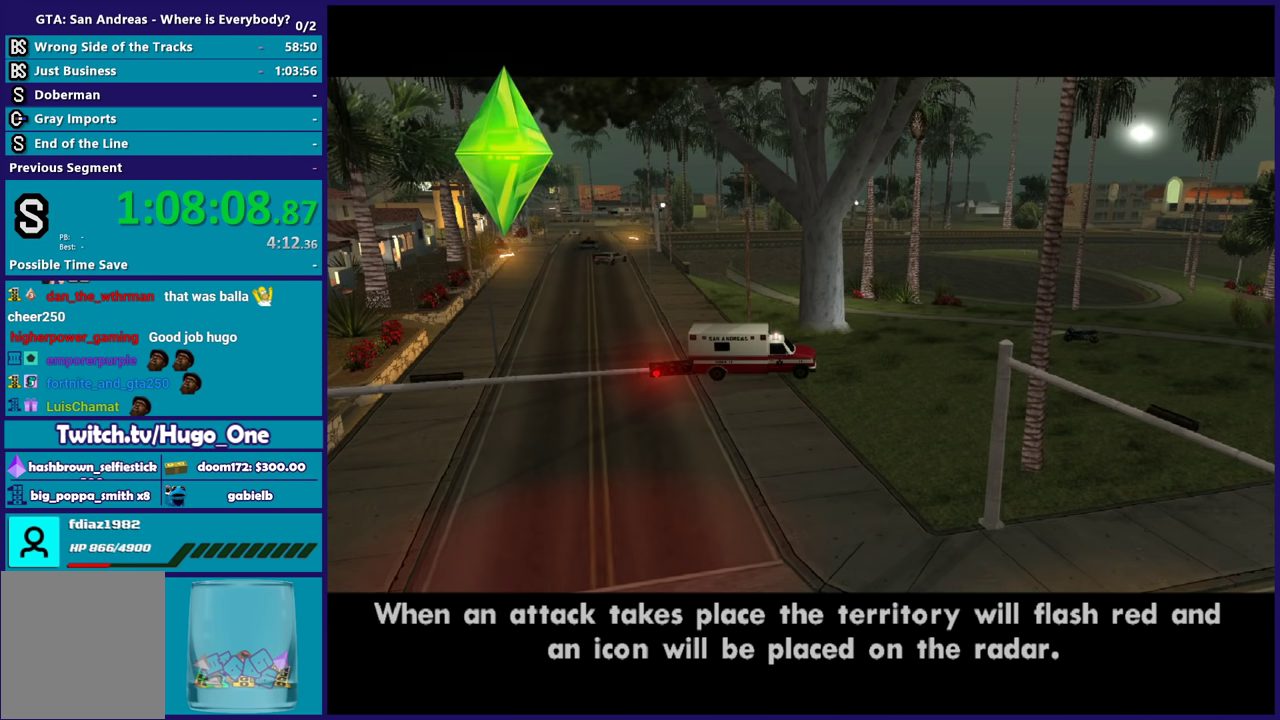
{"buttons": [], "left_stick": "center", "right_stick": "center", "events": [[100, "A", "down"], [133, "left_stick", "center"], [233, "A", "up"], [333, "A", "down"], [467, "A", "up"]]}
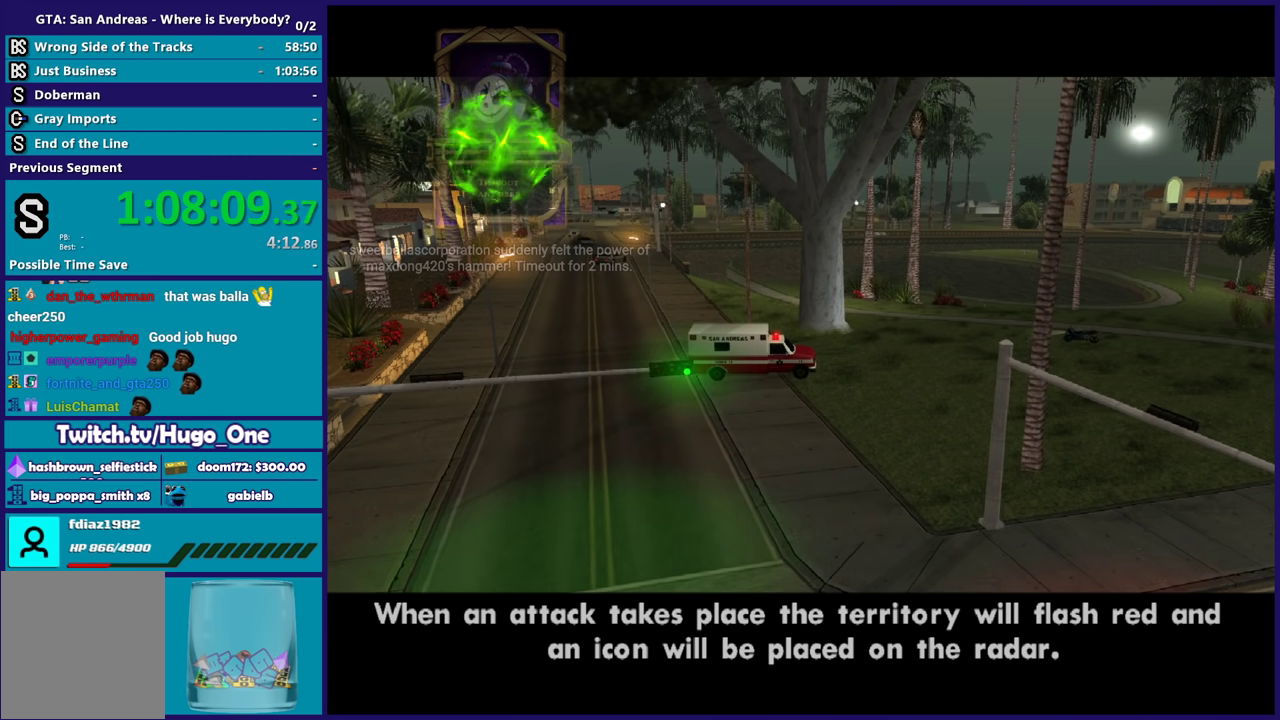
{"buttons": [], "left_stick": "center", "right_stick": "center", "events": [[67, "A", "down"], [200, "A", "up"], [334, "A", "down"], [467, "A", "up"]]}
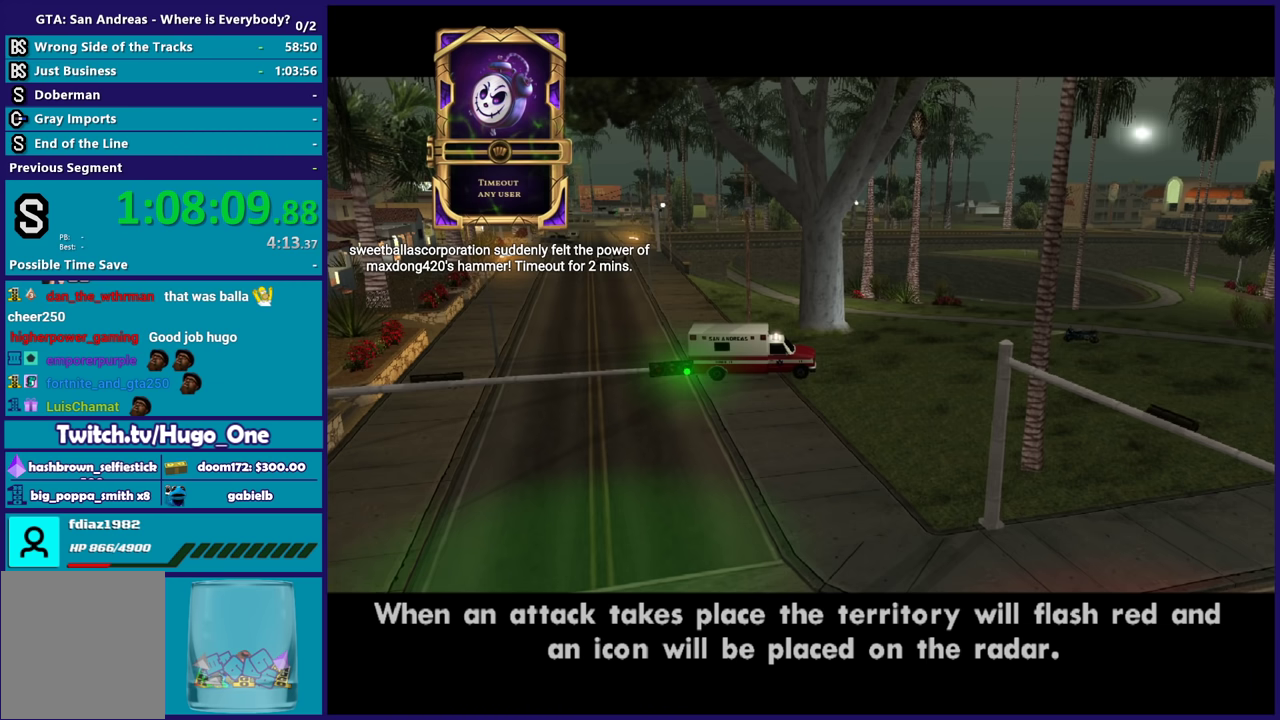
{"buttons": ["A"], "left_stick": "center", "right_stick": "center", "events": [[66, "A", "down"], [200, "A", "up"], [300, "A", "down"], [400, "A", "up"], [500, "A", "down"]]}
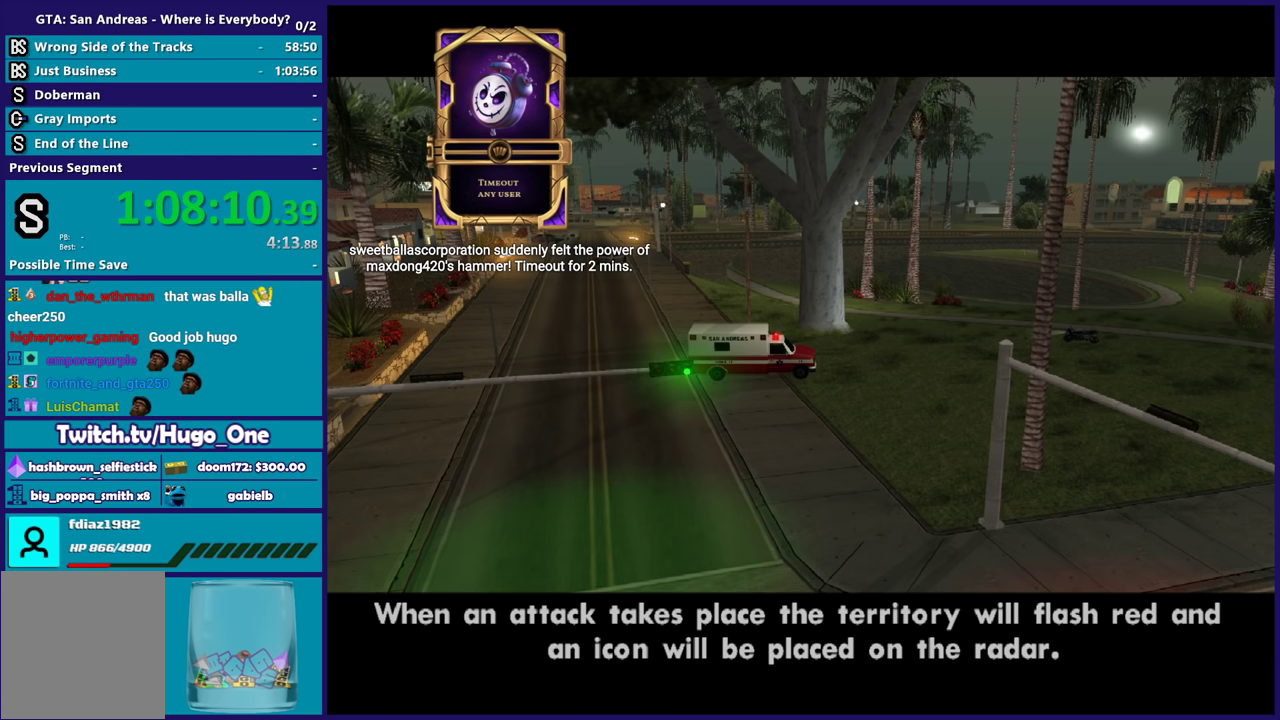
{"buttons": [], "left_stick": "center", "right_stick": "center", "events": [[100, "A", "up"], [200, "A", "down"], [301, "A", "up"]]}